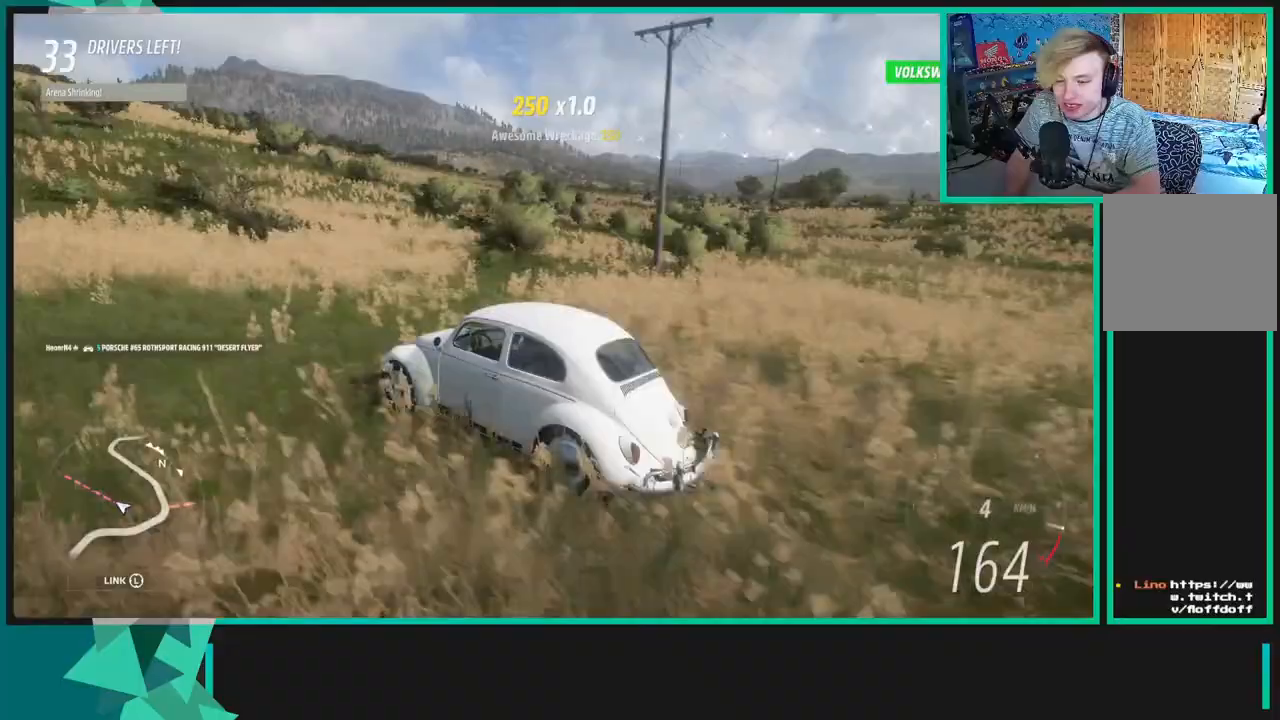
Gameplay with a controller (Xbox layout); each line is a JSON object with the inputs held at the frame after it. "events" lists button and stick changes between this image and that frame as [ms after this image, input, new state], when the widget could be followed in between.
{"buttons": ["R2", "R3"], "left_stick": "center", "right_stick": "up-right", "events": []}
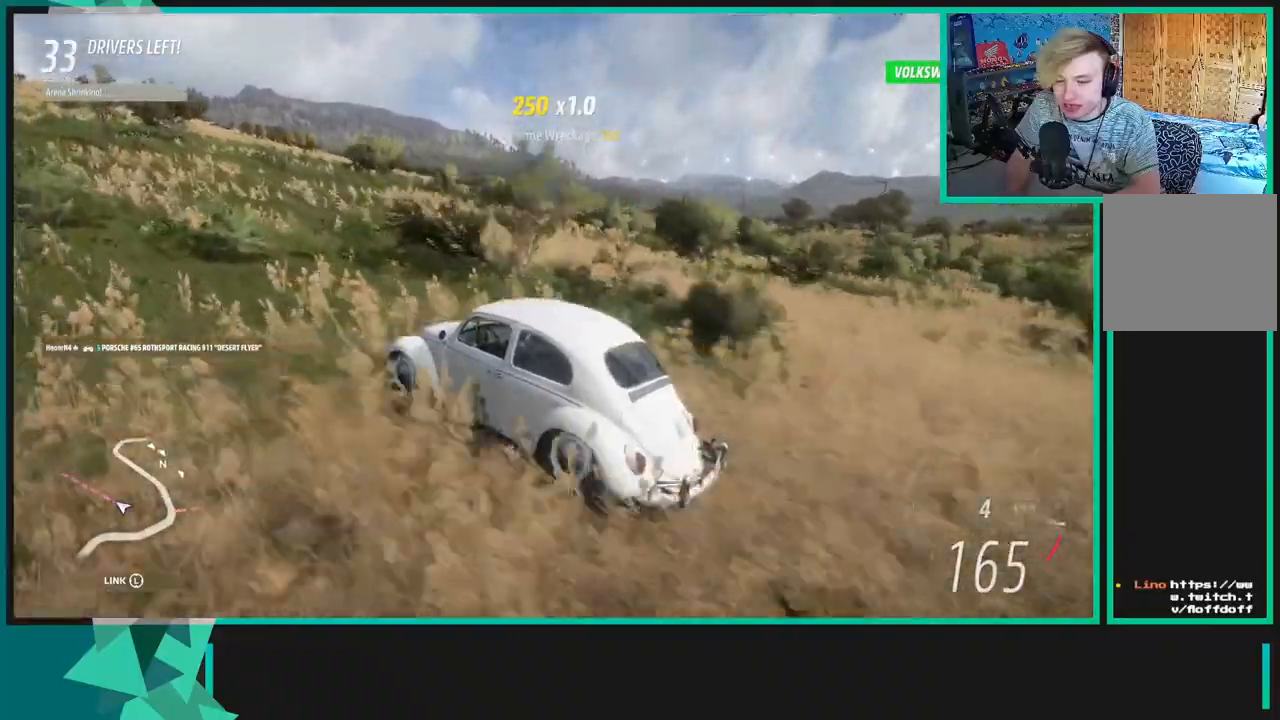
{"buttons": ["R2", "R3"], "left_stick": "center", "right_stick": "up-right", "events": []}
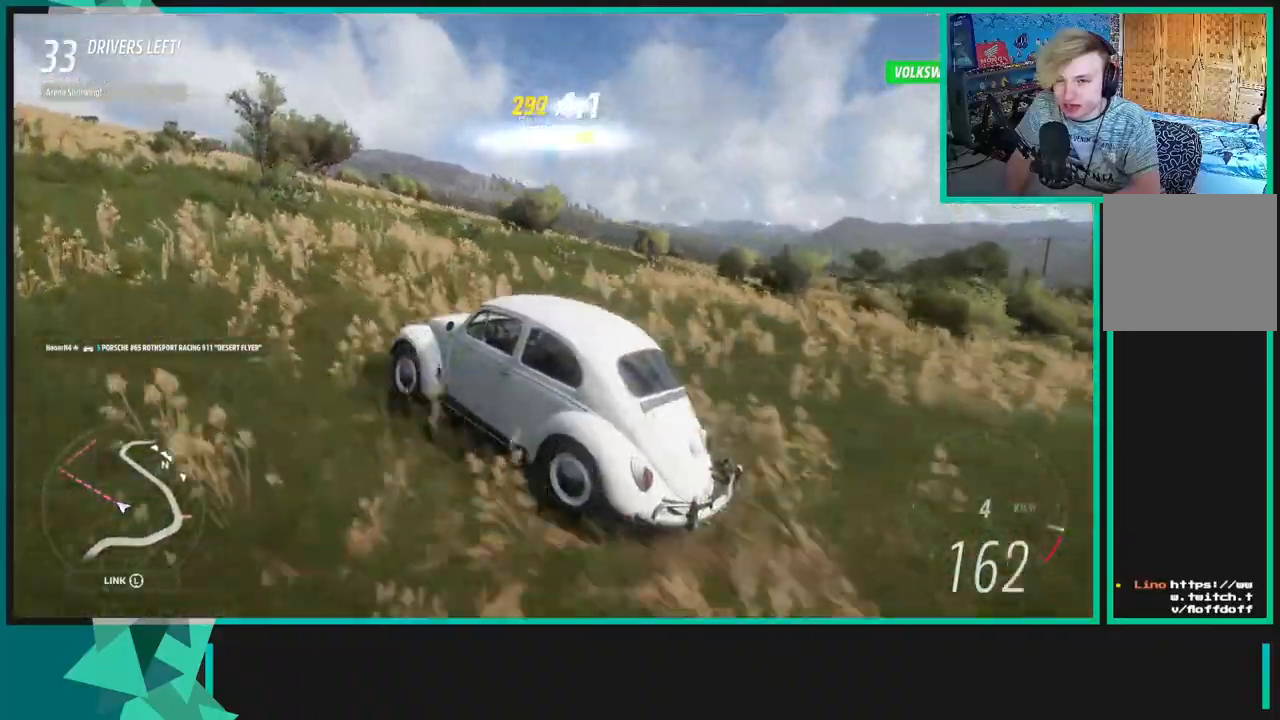
{"buttons": ["R2", "R3"], "left_stick": "center", "right_stick": "up-right", "events": []}
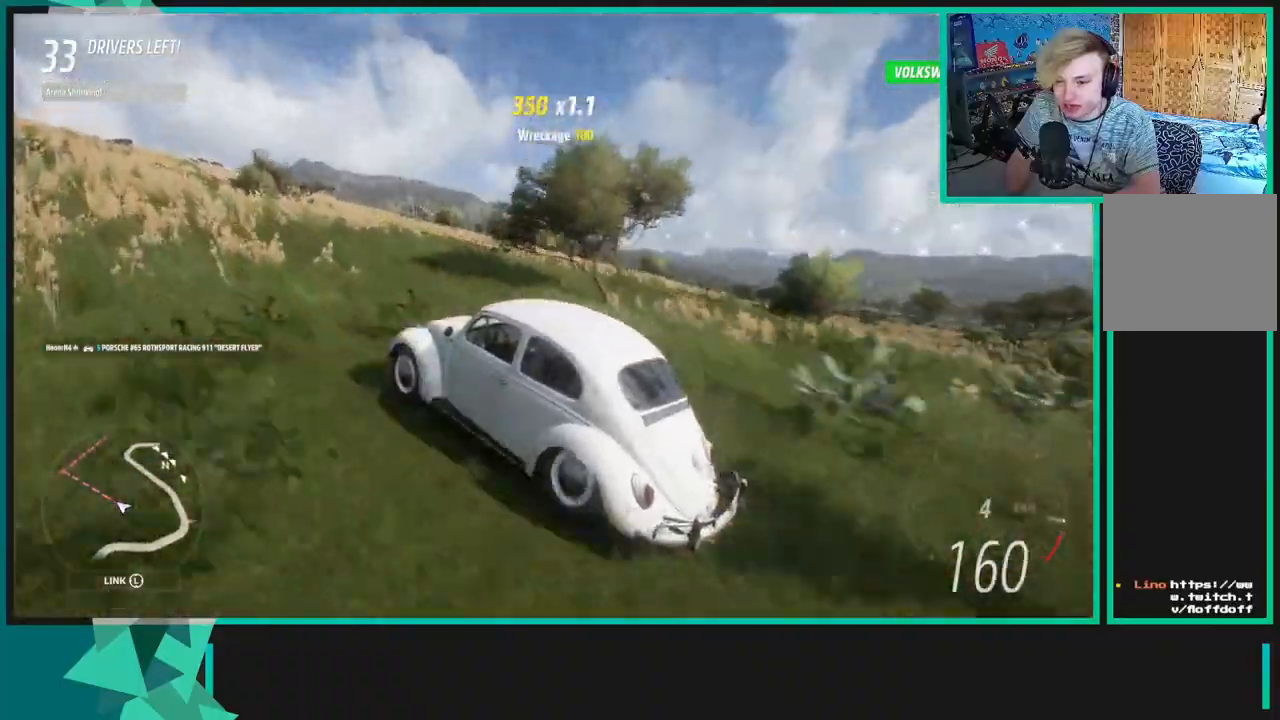
{"buttons": ["R2", "R3"], "left_stick": "center", "right_stick": "up-right", "events": []}
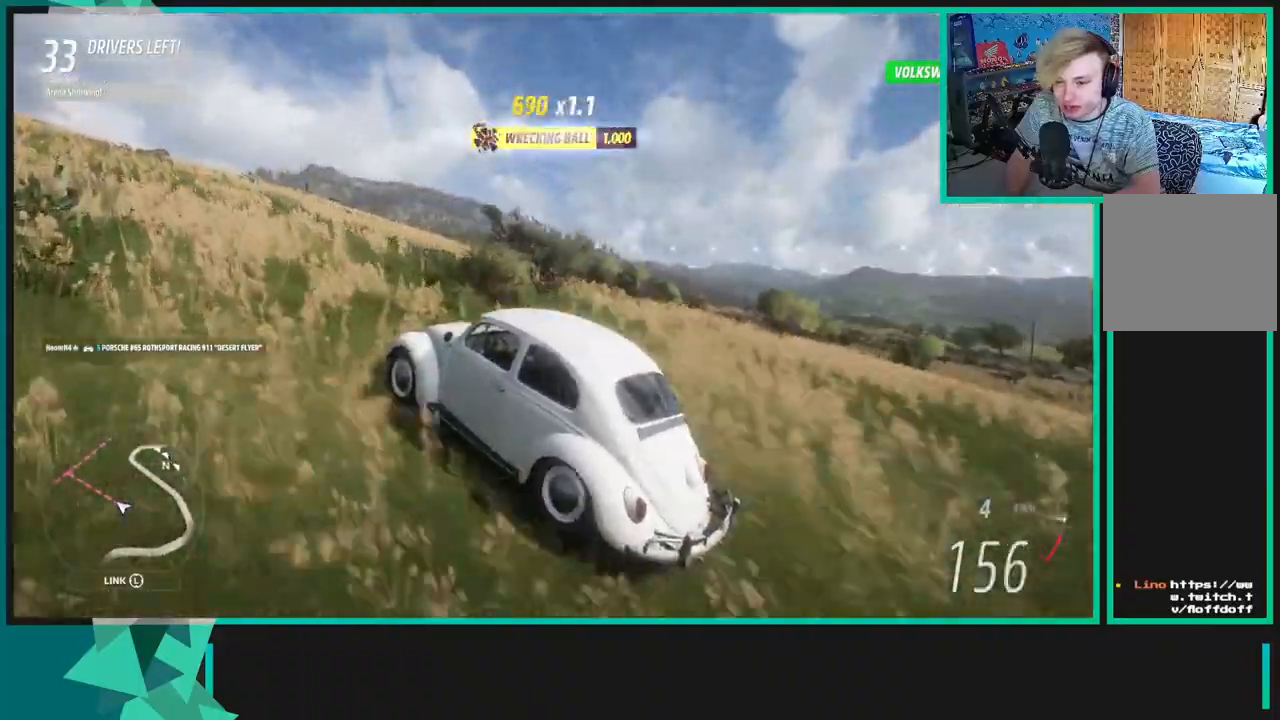
{"buttons": ["R2", "R3"], "left_stick": "center", "right_stick": "up-right", "events": []}
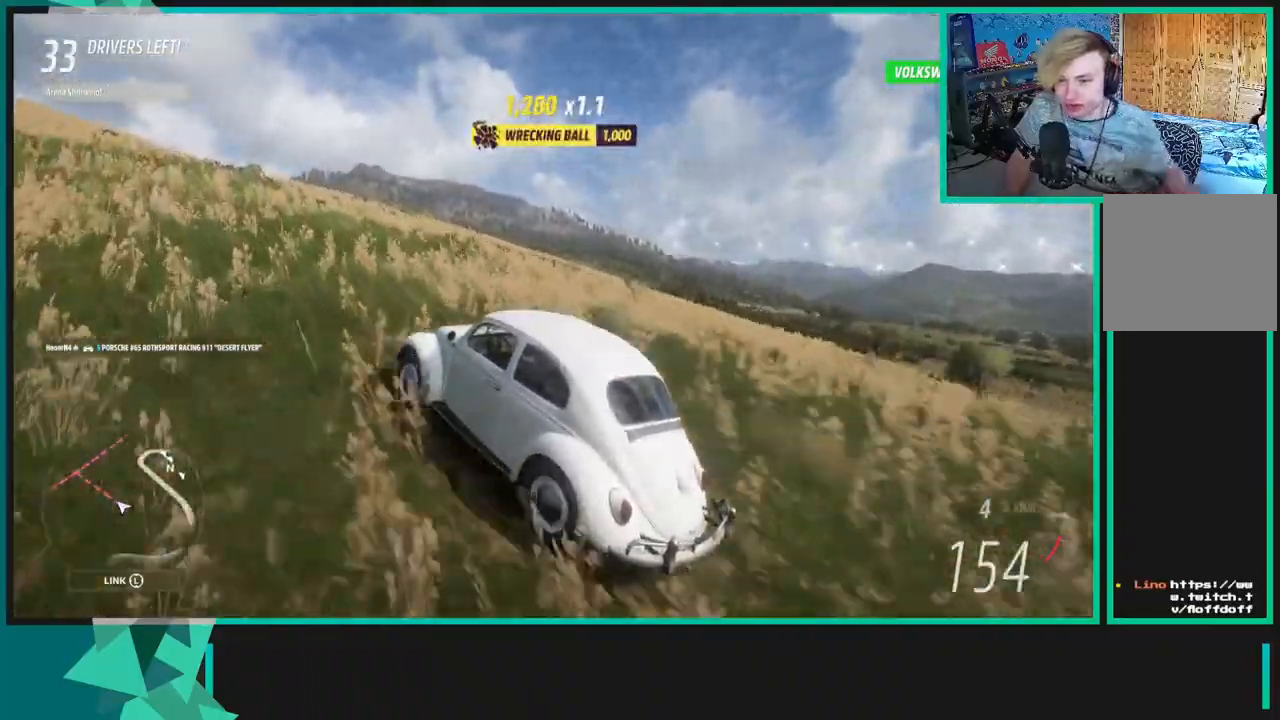
{"buttons": ["R2", "R3"], "left_stick": "center", "right_stick": "up-right", "events": []}
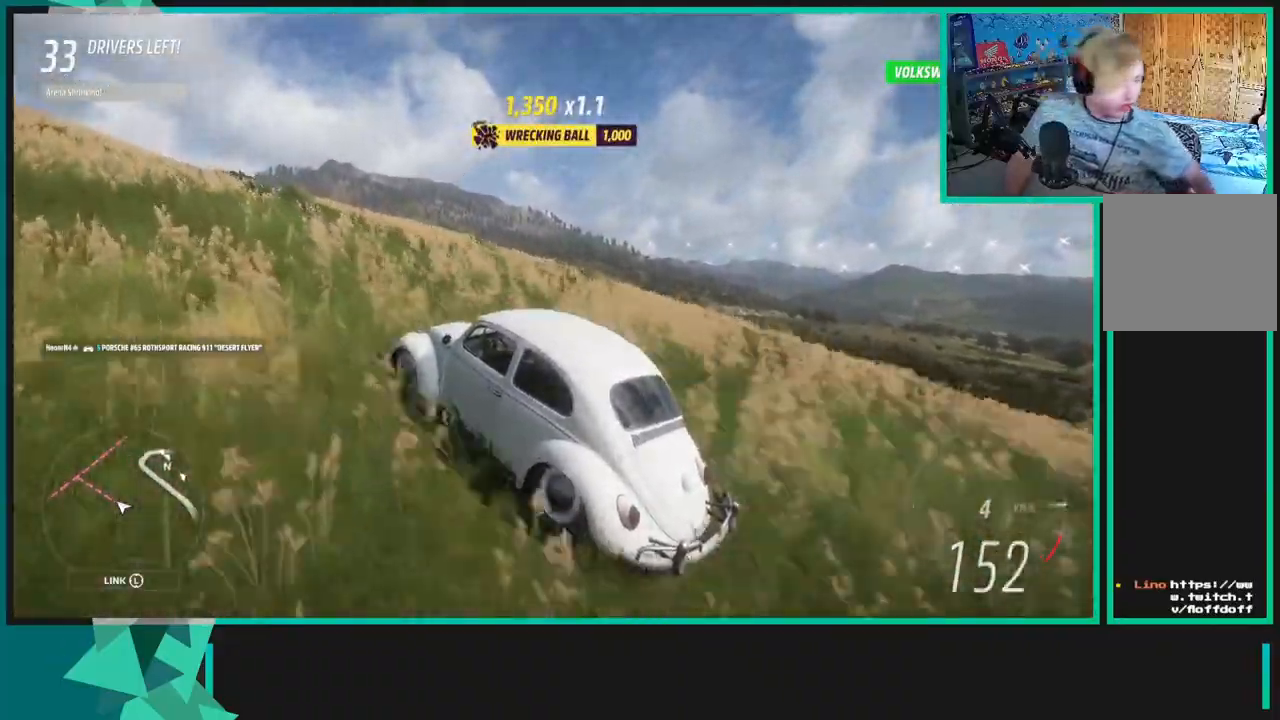
{"buttons": ["R2", "R3"], "left_stick": "center", "right_stick": "up-right", "events": []}
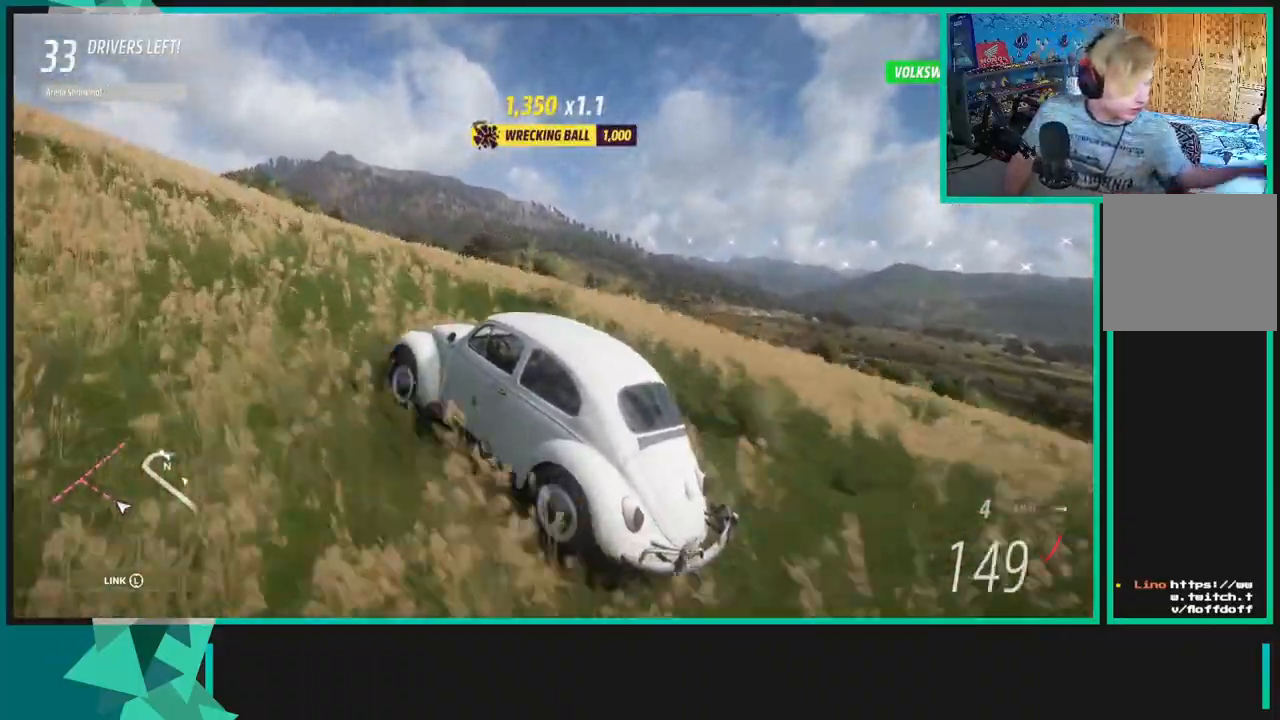
{"buttons": ["R2", "R3"], "left_stick": "center", "right_stick": "up-right", "events": []}
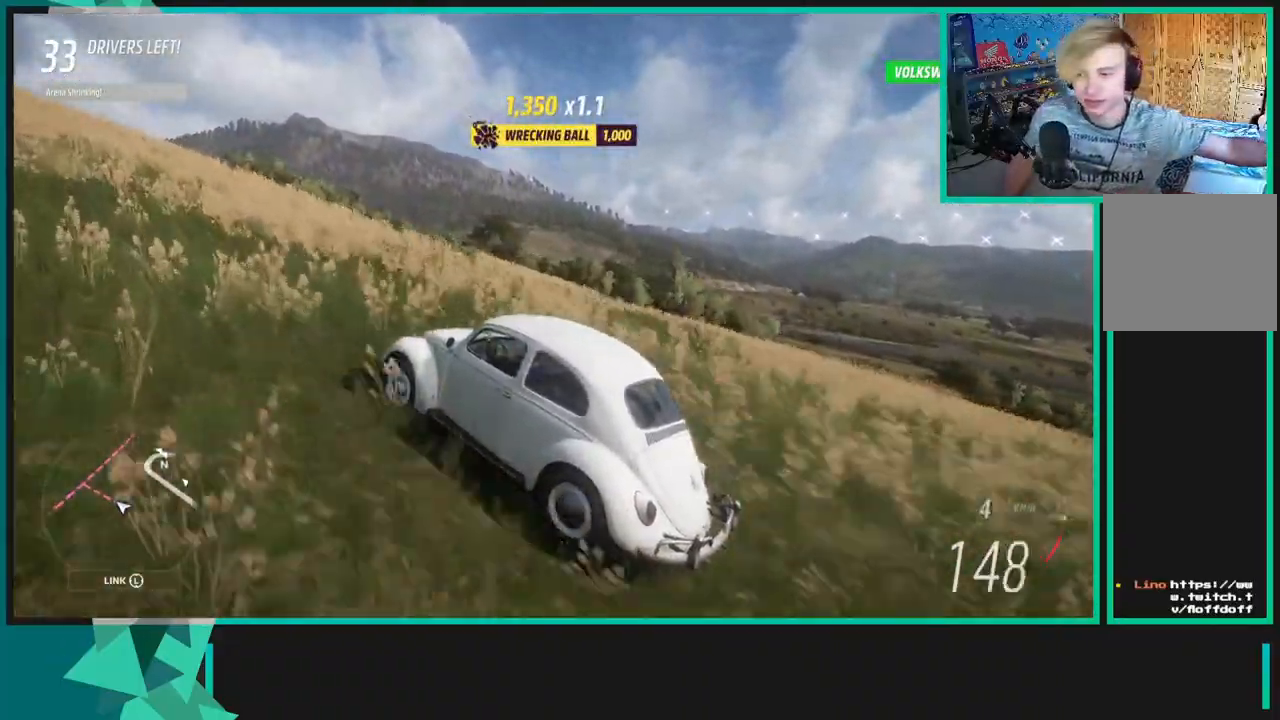
{"buttons": ["R2", "R3"], "left_stick": "center", "right_stick": "up-right", "events": []}
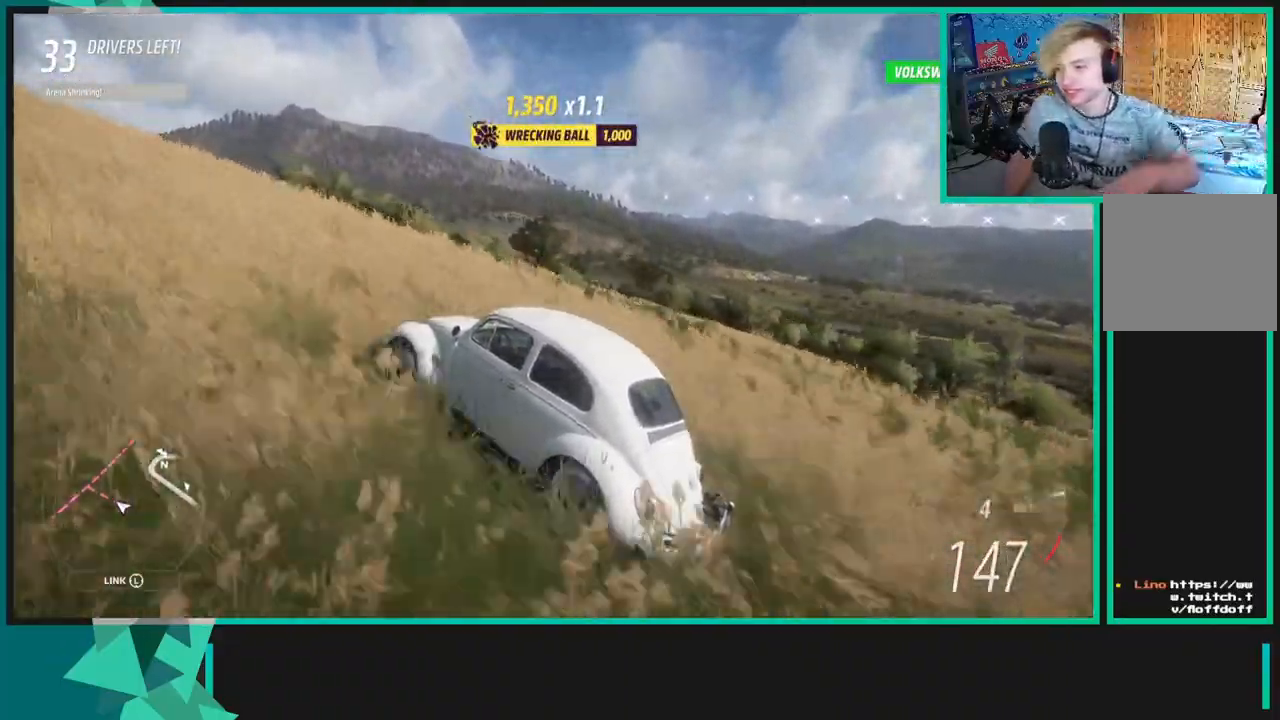
{"buttons": ["R2", "R3"], "left_stick": "center", "right_stick": "up-right", "events": [[300, "left_stick", "left"], [467, "left_stick", "center"]]}
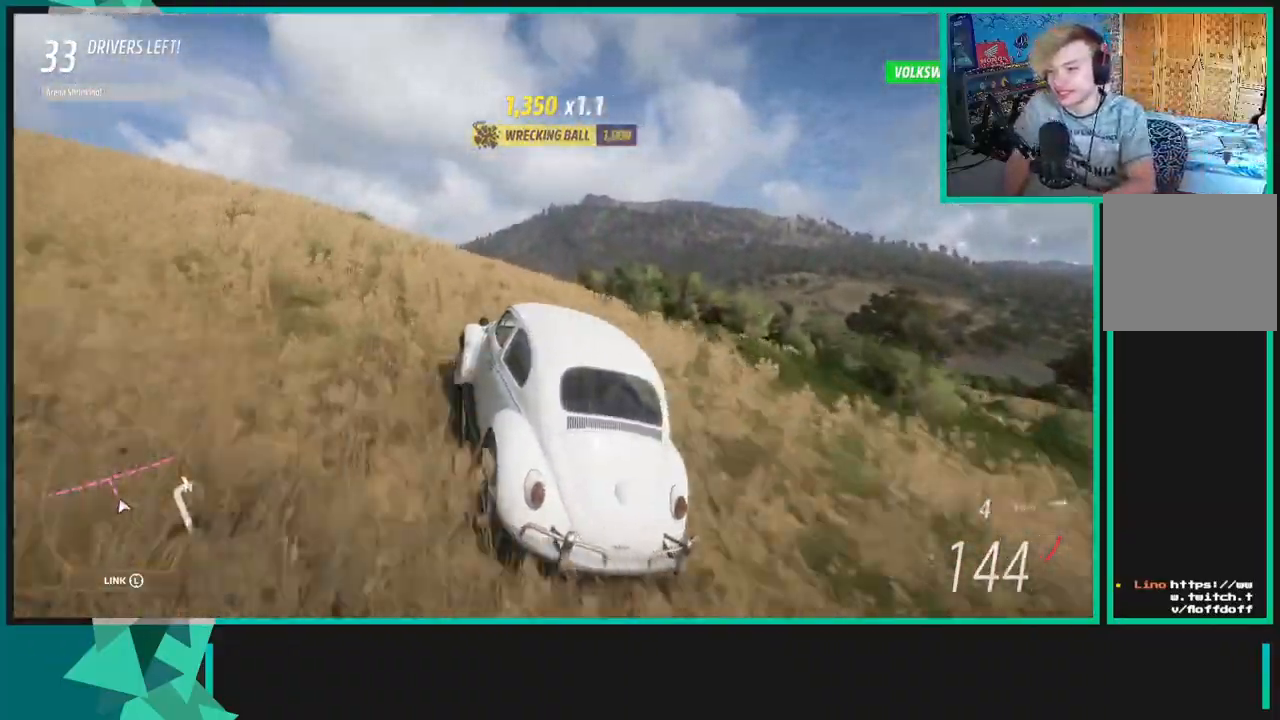
{"buttons": ["R2", "R3"], "left_stick": "center", "right_stick": "up-right", "events": []}
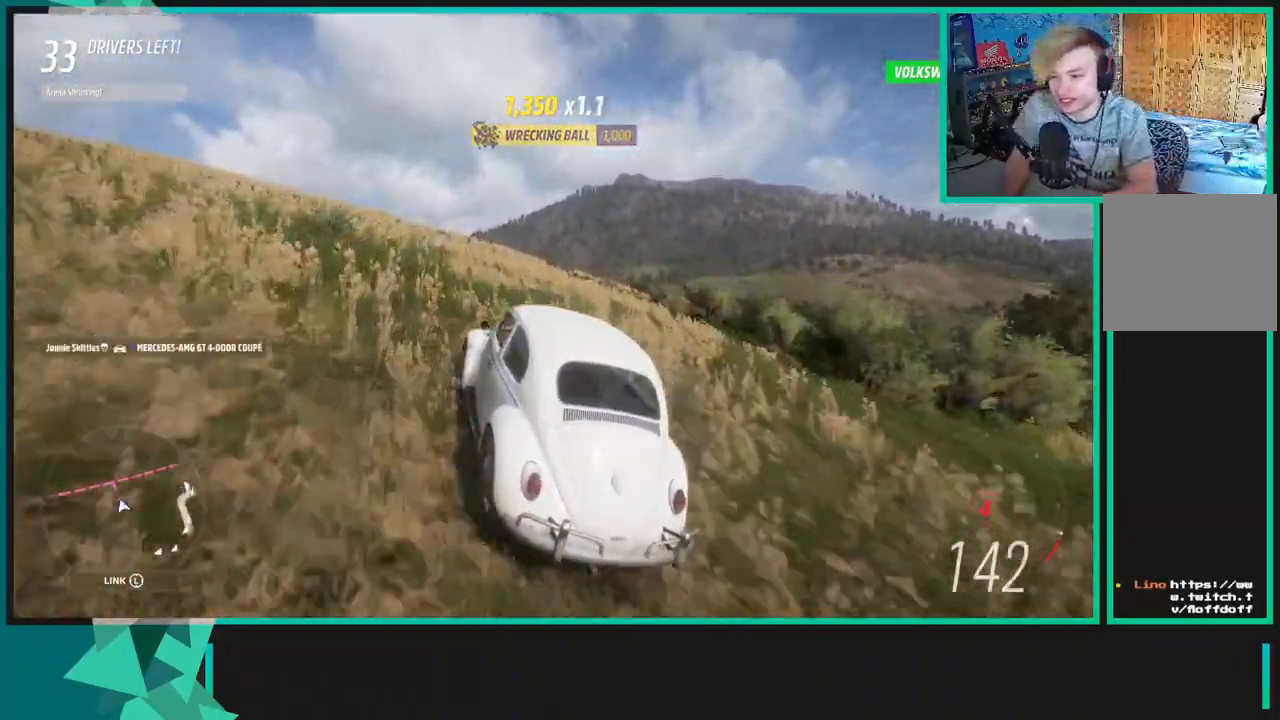
{"buttons": ["R2"], "left_stick": "center", "right_stick": "up", "events": [[250, "R3", "up"], [500, "right_stick", "up"]]}
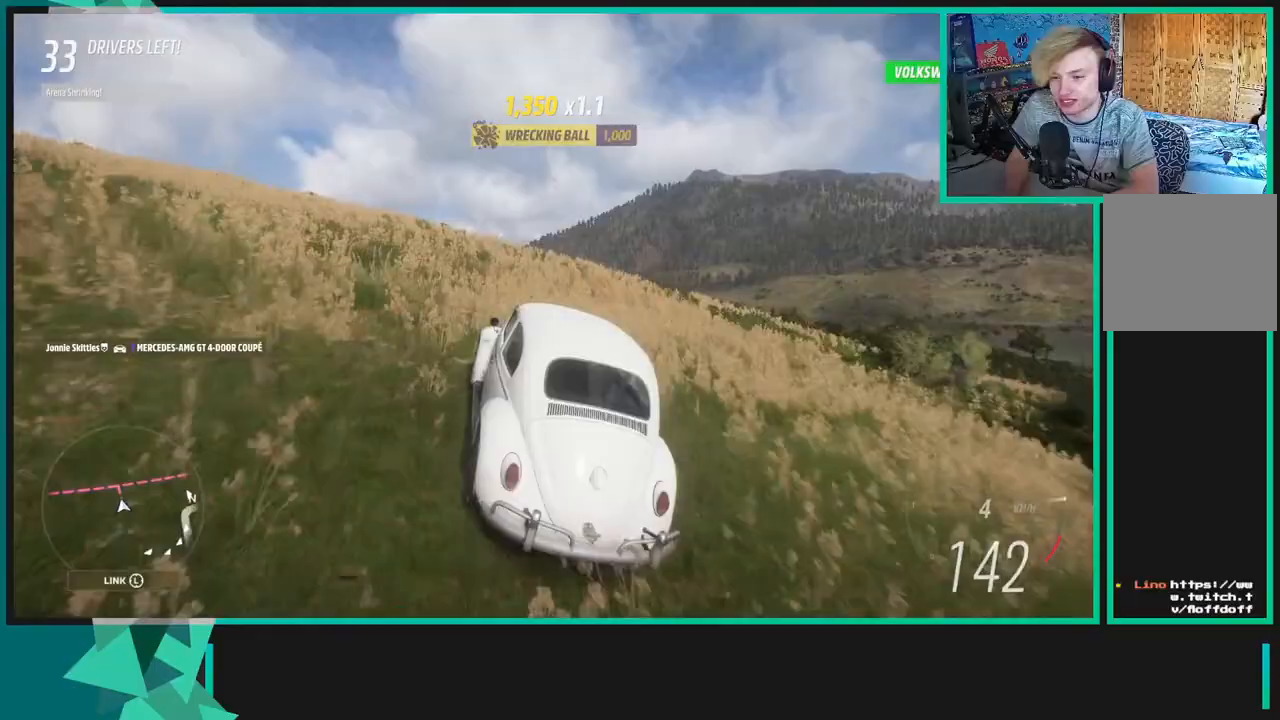
{"buttons": ["R2"], "left_stick": "center", "right_stick": "up", "events": []}
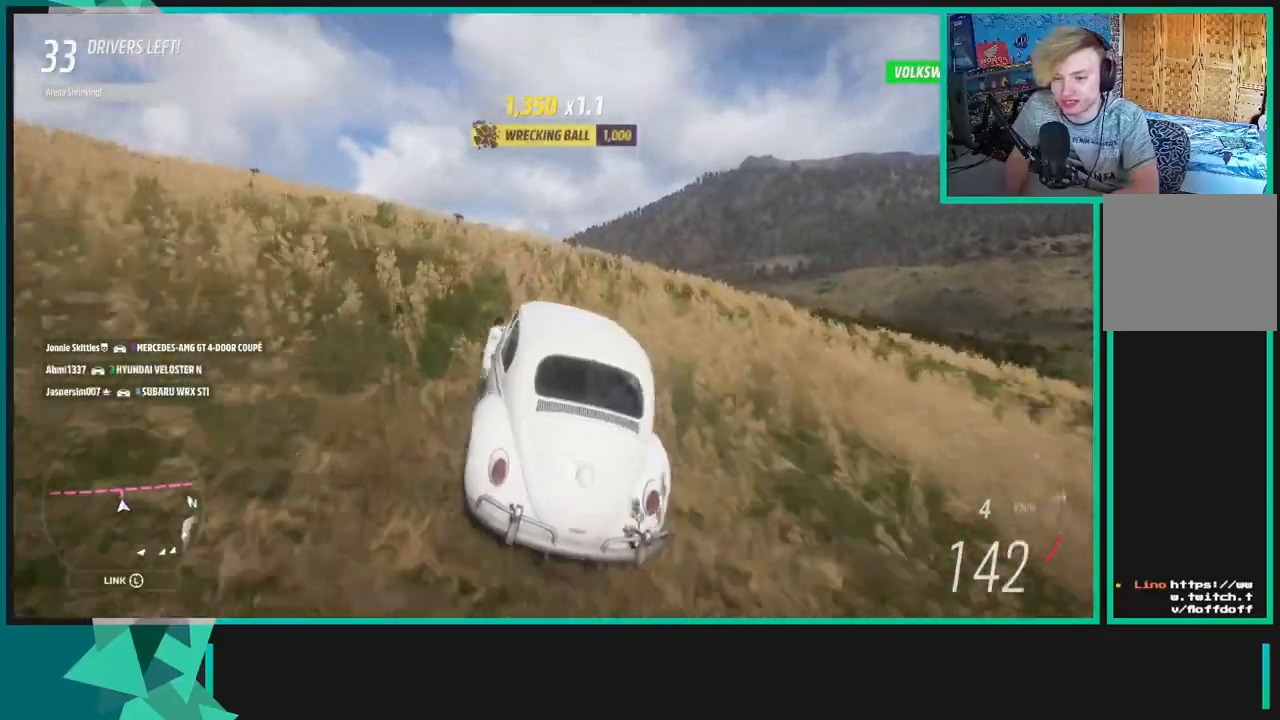
{"buttons": ["R2"], "left_stick": "center", "right_stick": "up", "events": []}
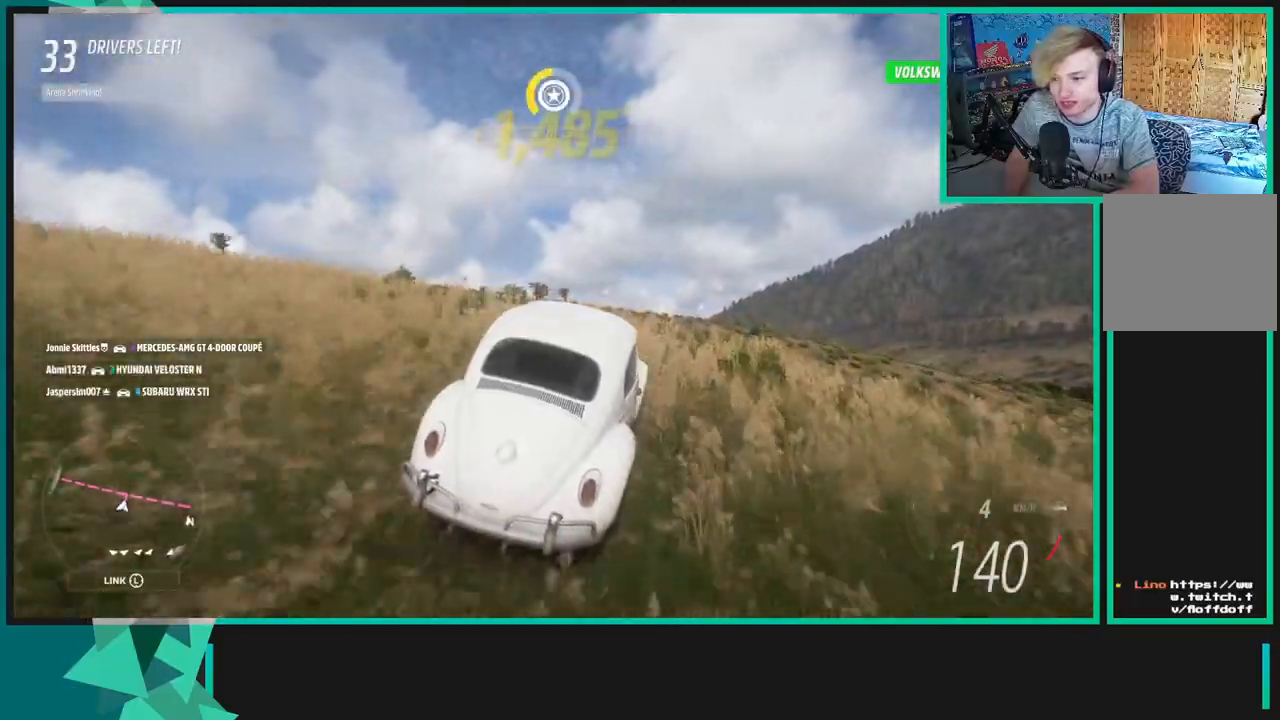
{"buttons": ["R2"], "left_stick": "left", "right_stick": "up", "events": [[300, "left_stick", "left"]]}
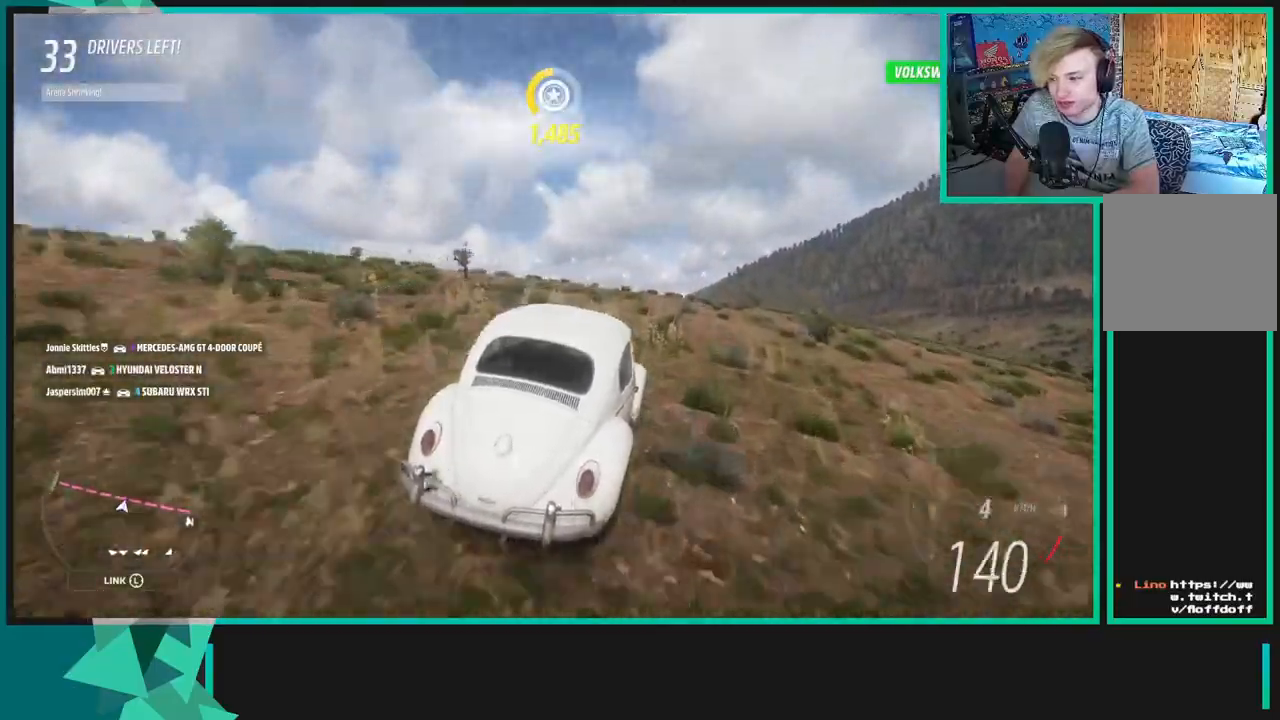
{"buttons": ["R2"], "left_stick": "left", "right_stick": "up", "events": []}
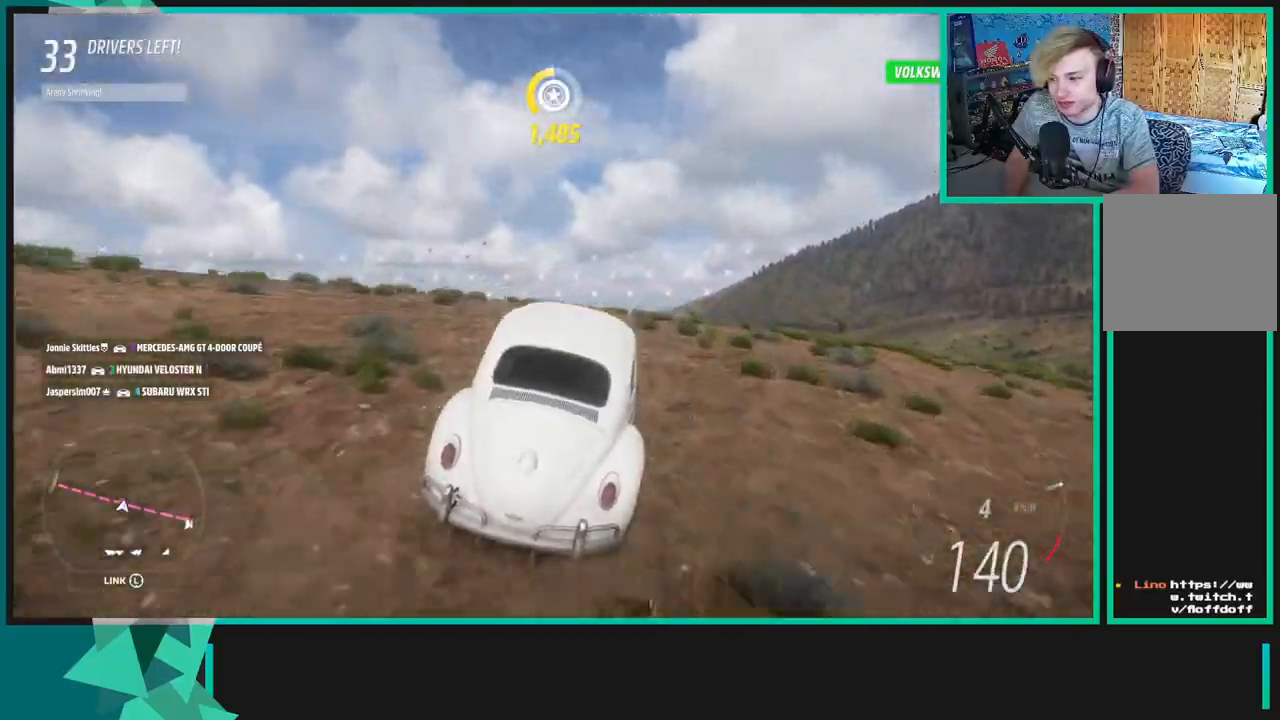
{"buttons": ["R2"], "left_stick": "center", "right_stick": "up", "events": [[150, "left_stick", "center"]]}
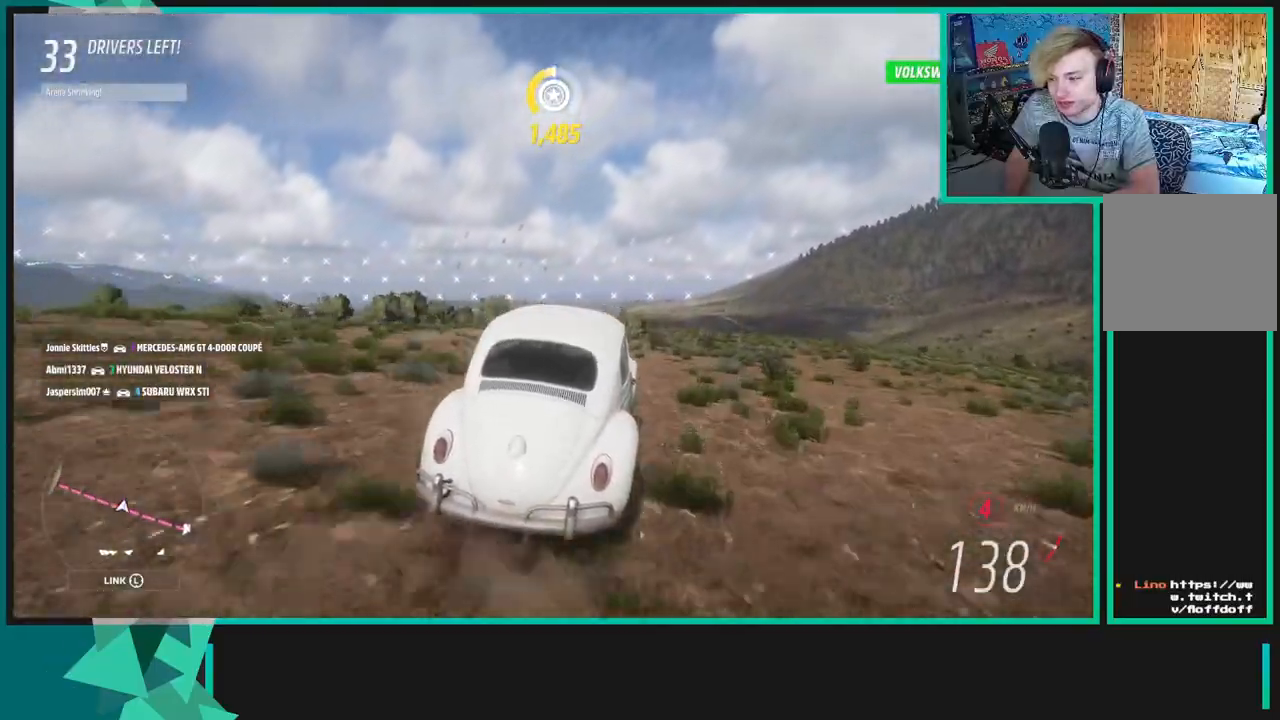
{"buttons": ["R2"], "left_stick": "center", "right_stick": "up", "events": []}
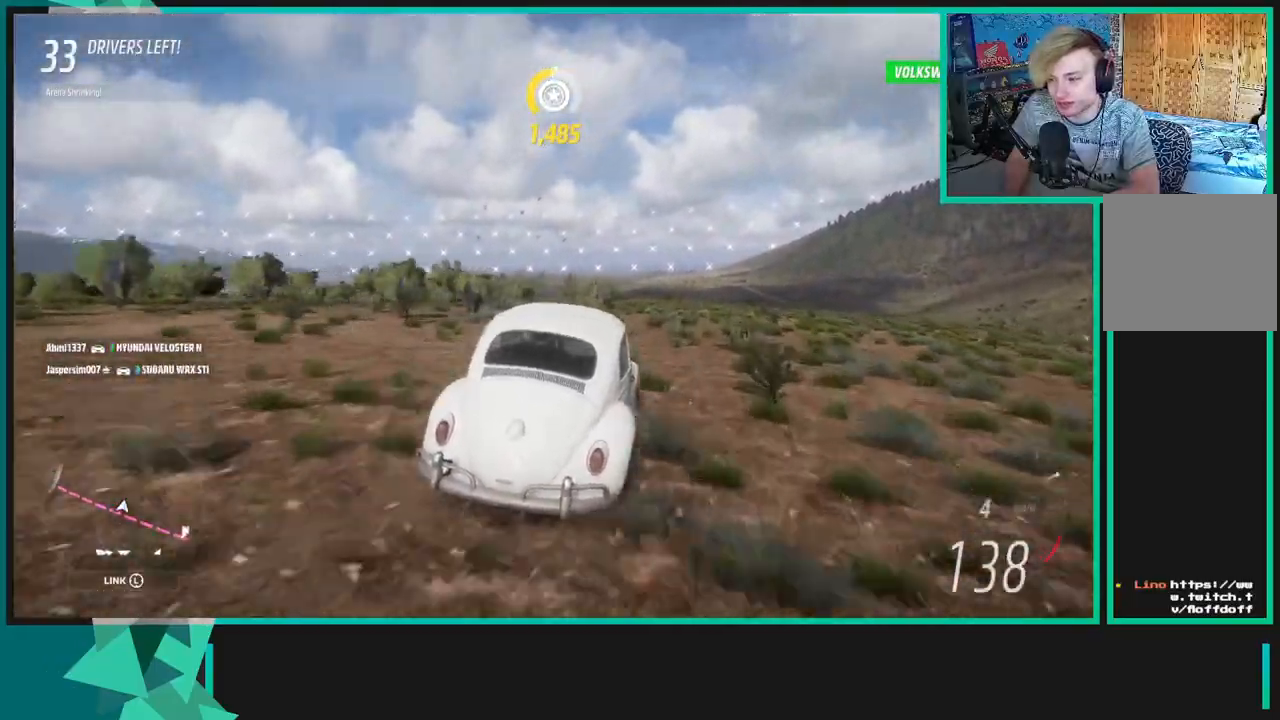
{"buttons": ["R2"], "left_stick": "center", "right_stick": "up", "events": []}
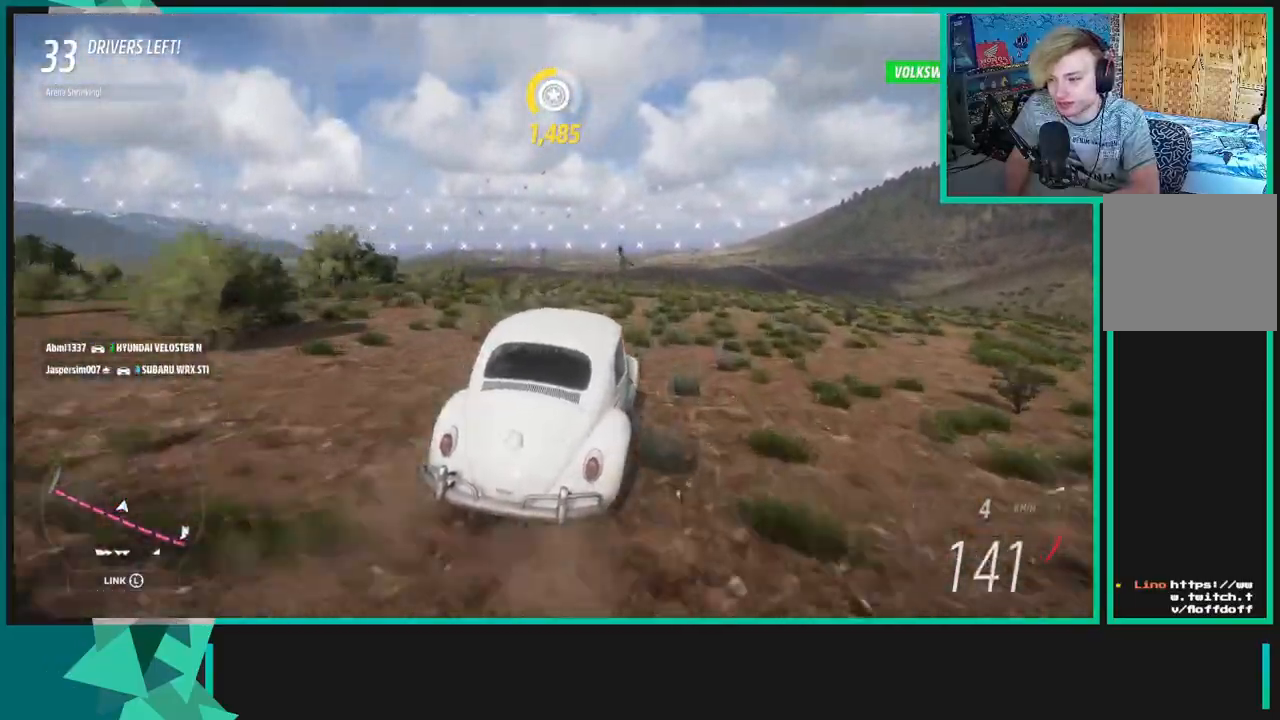
{"buttons": ["R2"], "left_stick": "left", "right_stick": "up", "events": [[250, "left_stick", "left"]]}
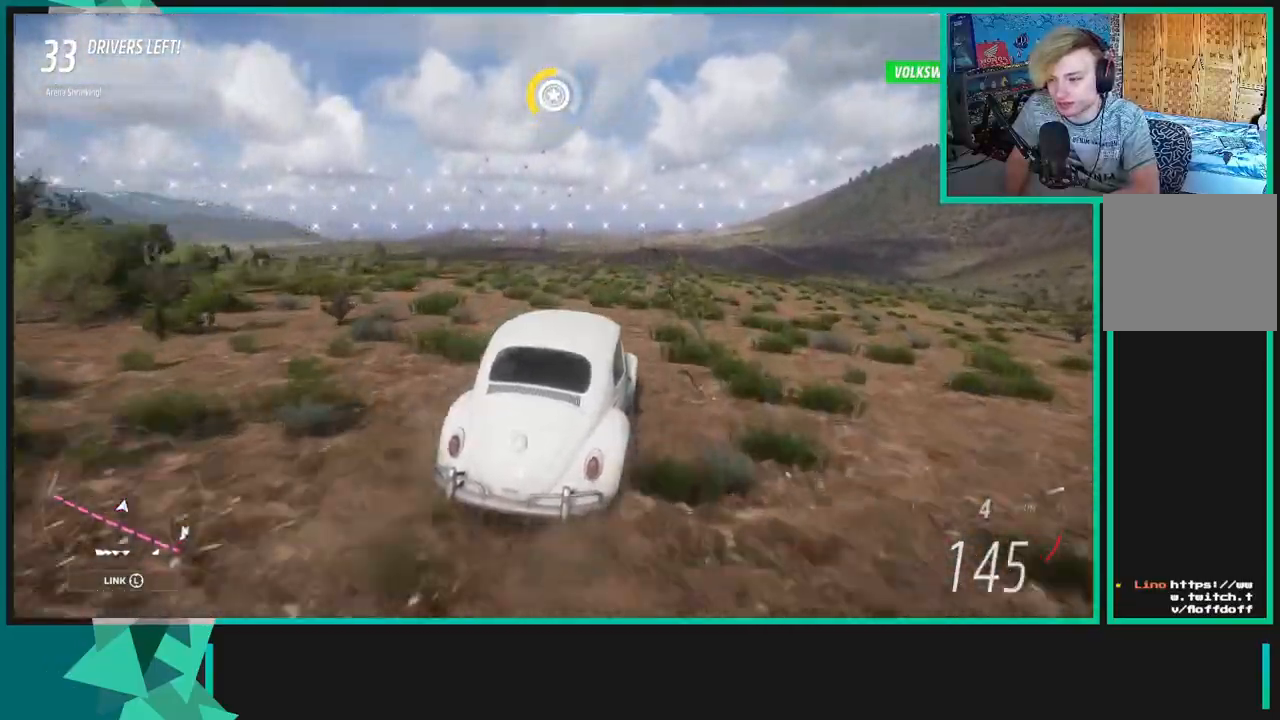
{"buttons": ["R2"], "left_stick": "left", "right_stick": "up", "events": []}
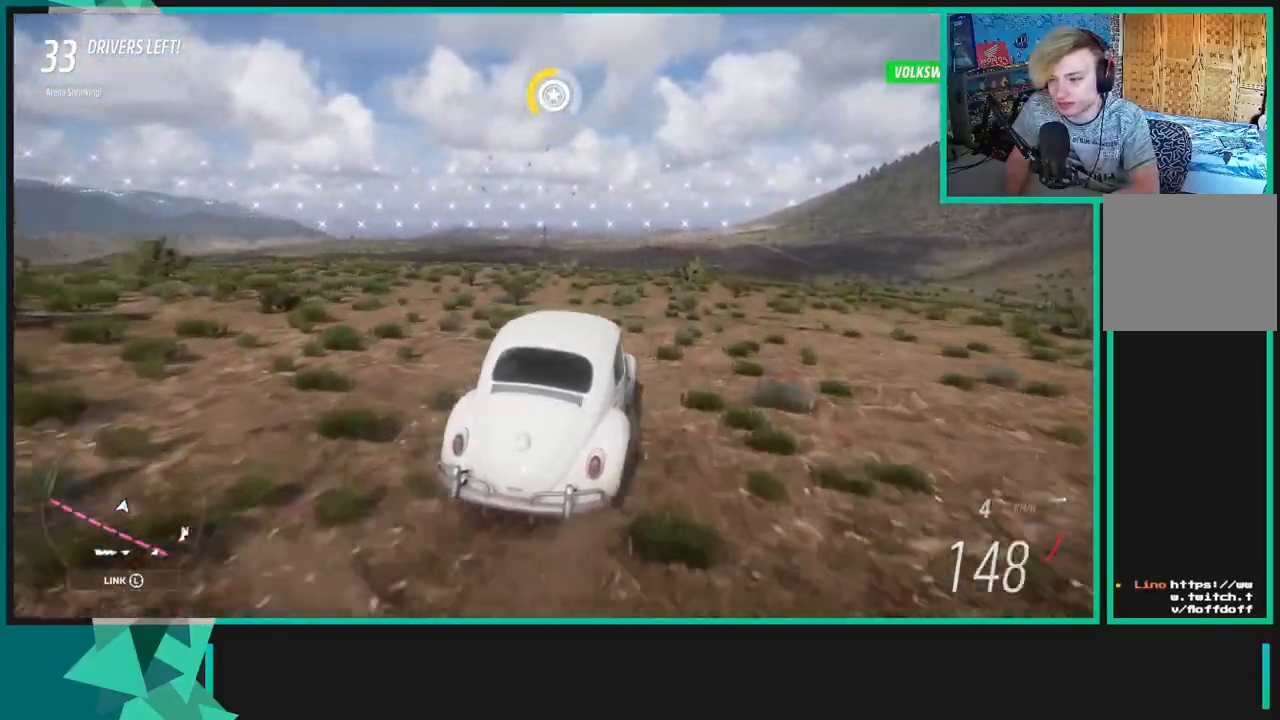
{"buttons": ["R2"], "left_stick": "left", "right_stick": "up", "events": []}
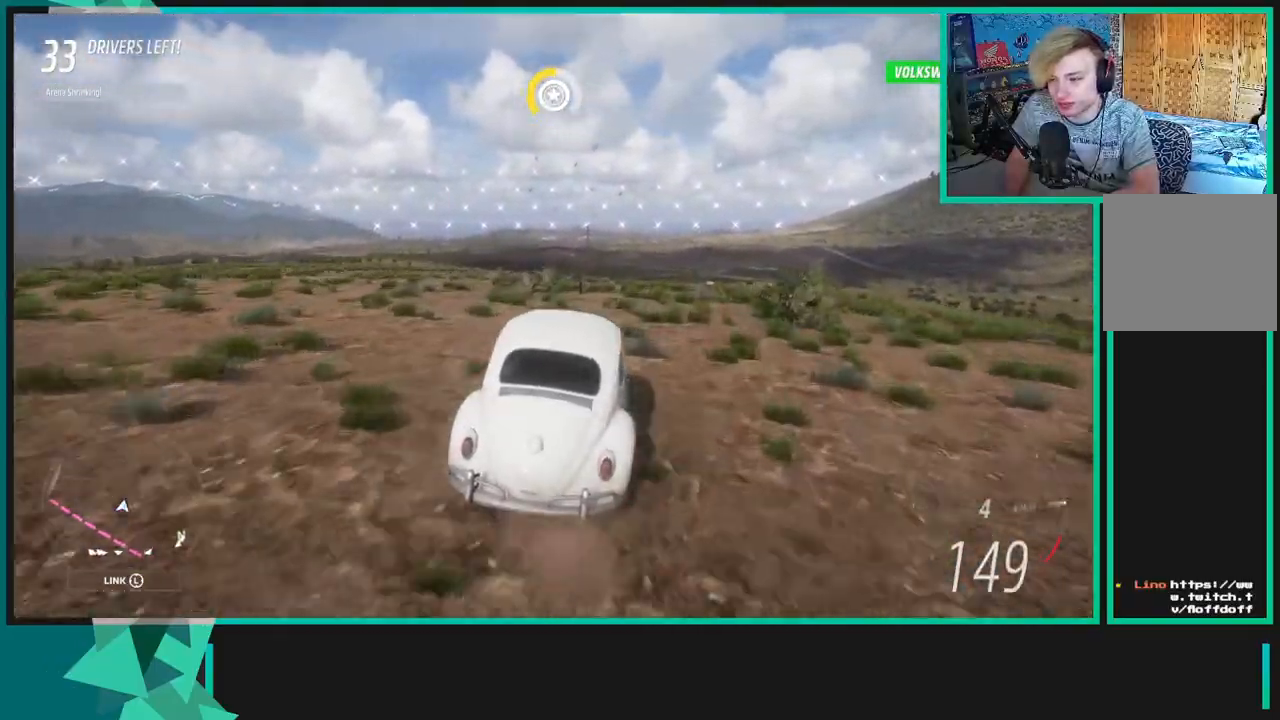
{"buttons": ["R2"], "left_stick": "left", "right_stick": "up", "events": []}
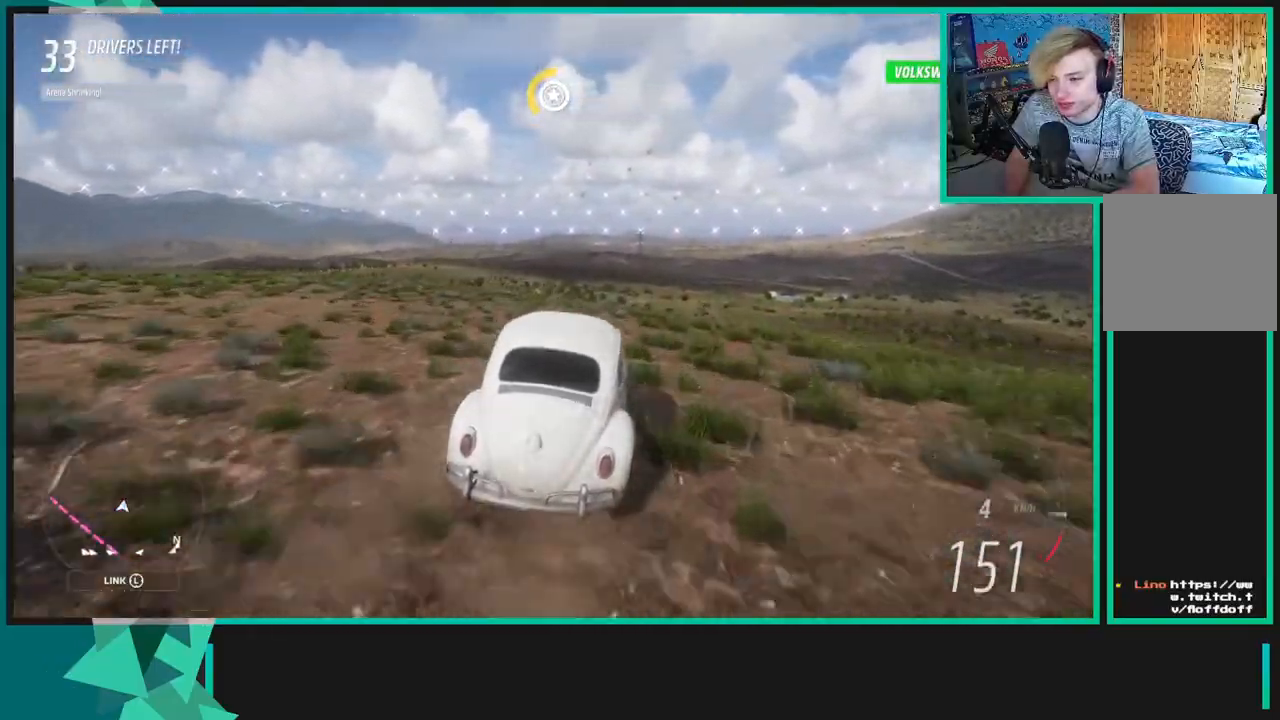
{"buttons": ["R2"], "left_stick": "left", "right_stick": "up-right", "events": [[200, "right_stick", "up-right"]]}
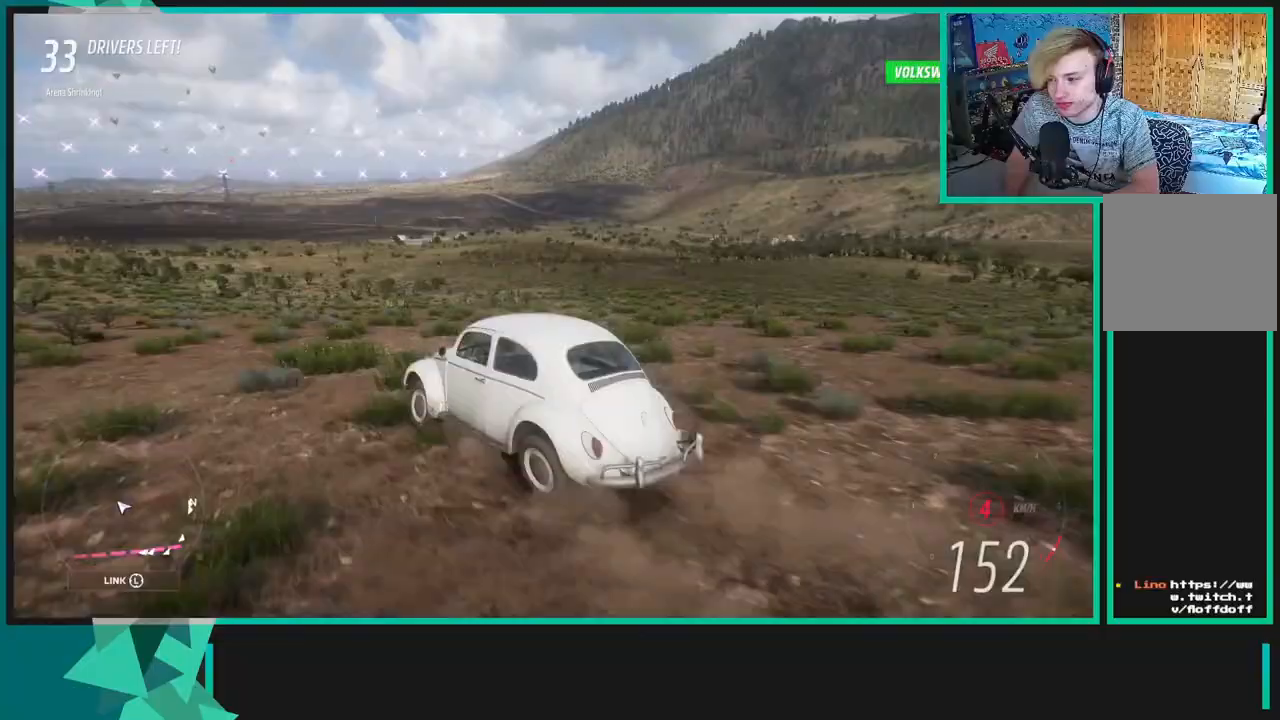
{"buttons": ["R2"], "left_stick": "left", "right_stick": "up-right", "events": []}
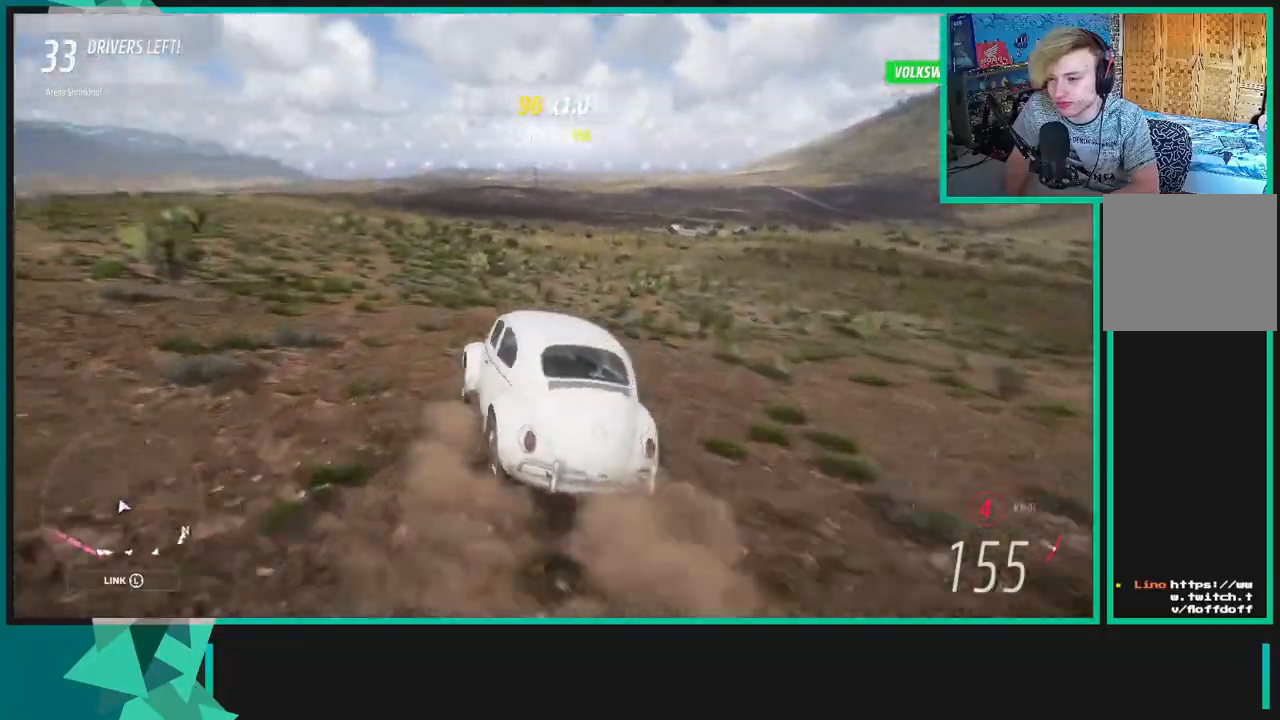
{"buttons": ["R2"], "left_stick": "right", "right_stick": "up-right", "events": [[183, "left_stick", "right"]]}
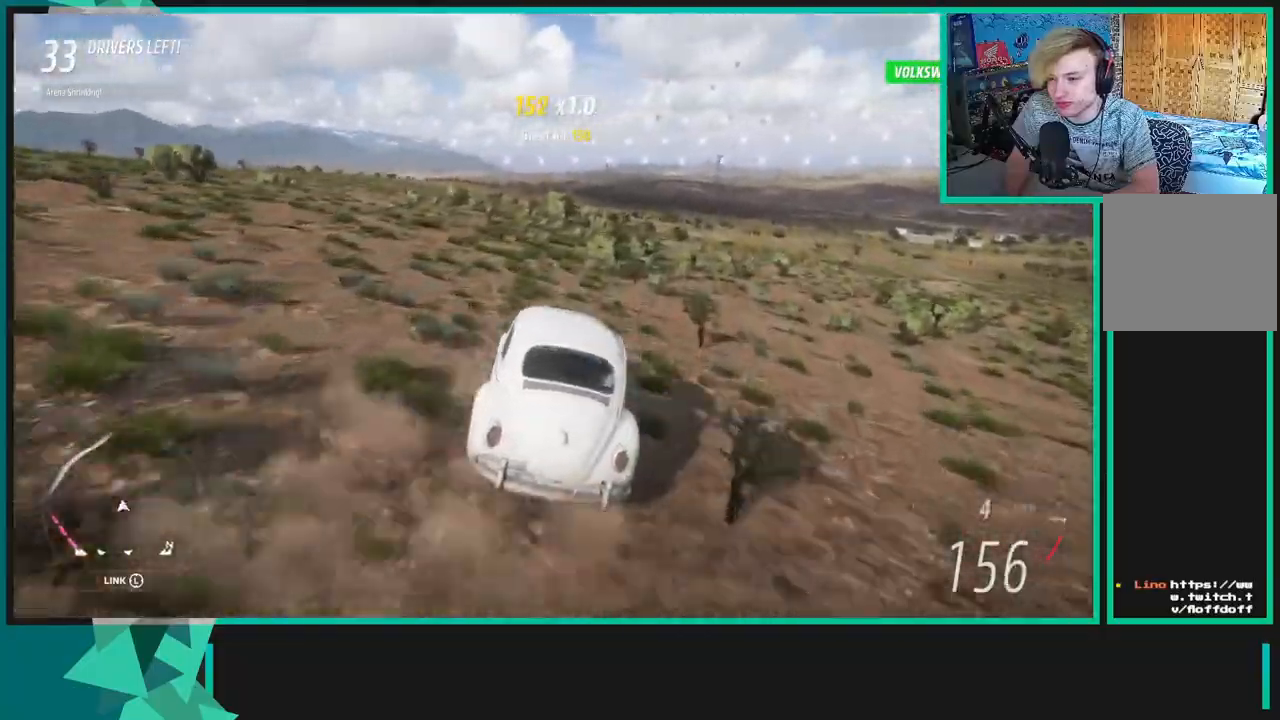
{"buttons": ["R2"], "left_stick": "left", "right_stick": "up-right", "events": [[117, "left_stick", "center"], [317, "left_stick", "left"]]}
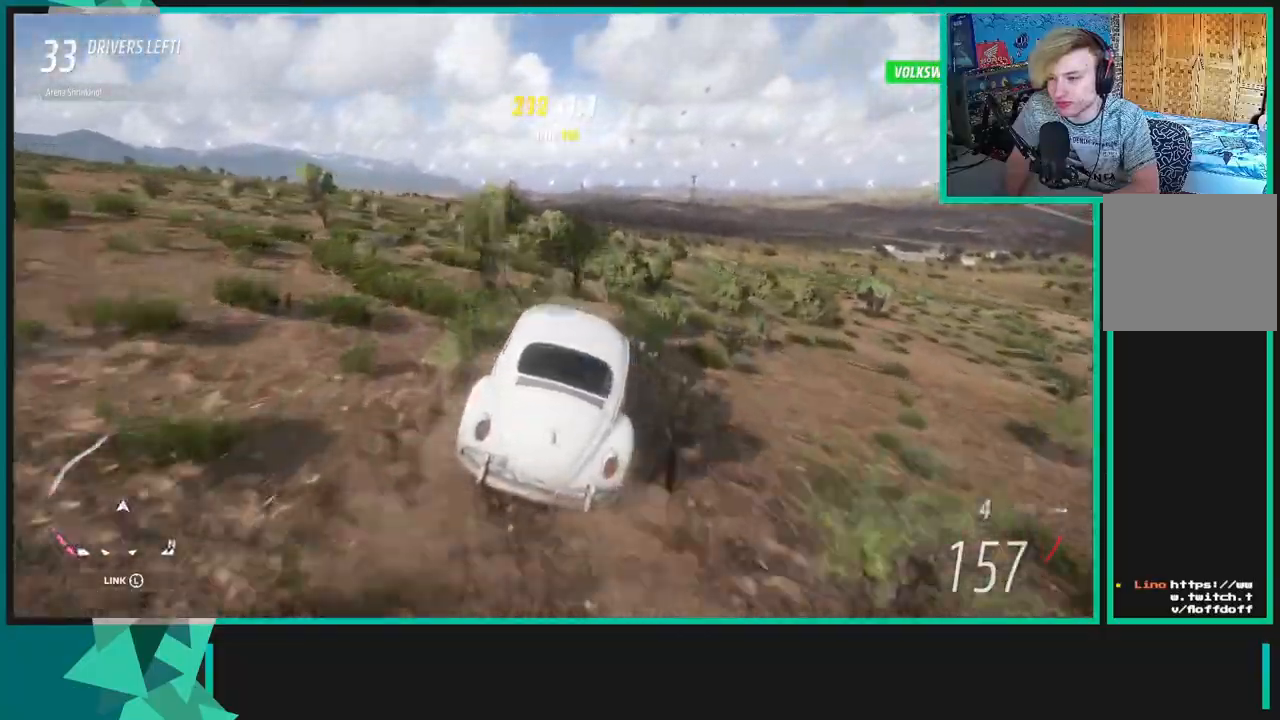
{"buttons": ["R2"], "left_stick": "left", "right_stick": "up-right", "events": []}
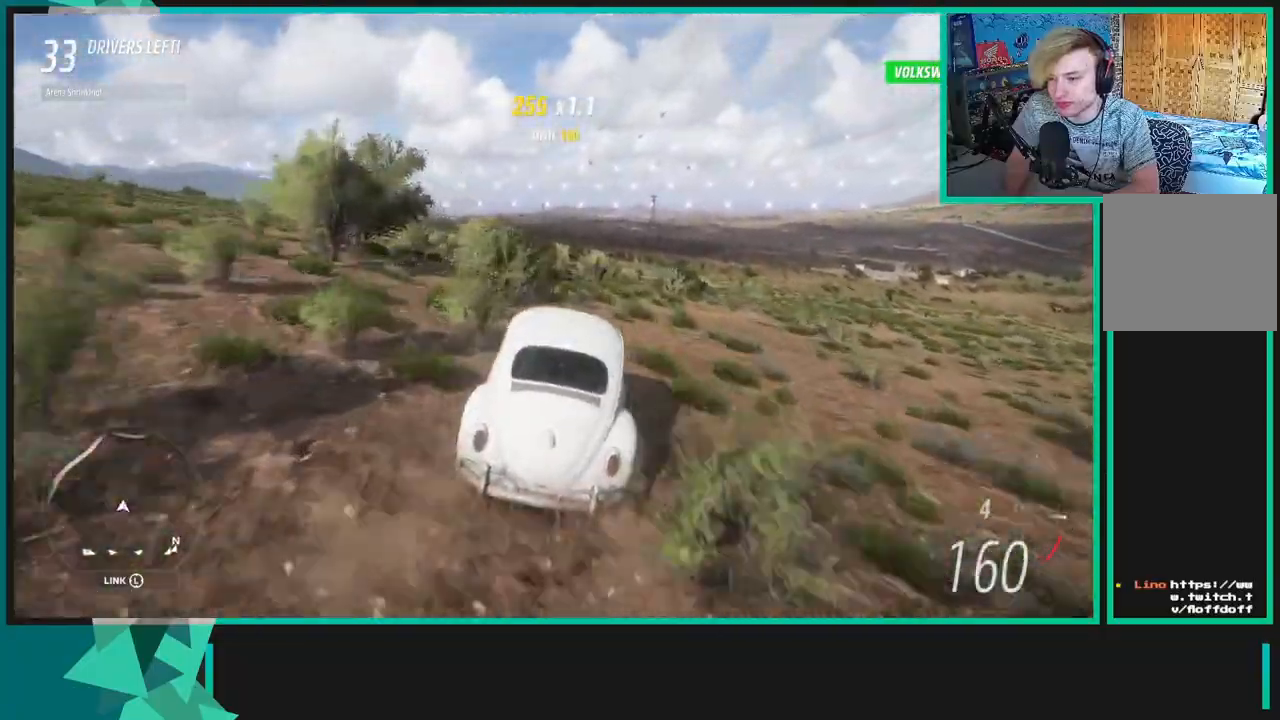
{"buttons": ["R2"], "left_stick": "left", "right_stick": "up", "events": [[183, "right_stick", "up"]]}
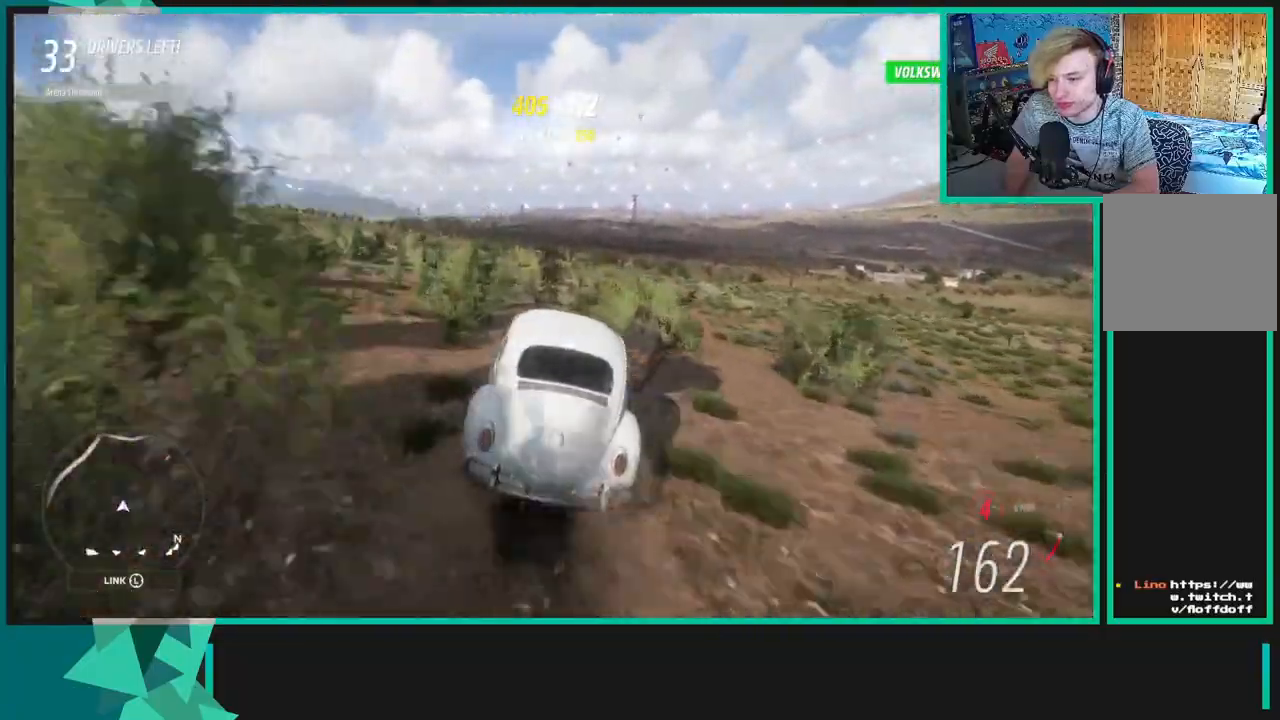
{"buttons": ["R2"], "left_stick": "left", "right_stick": "up", "events": []}